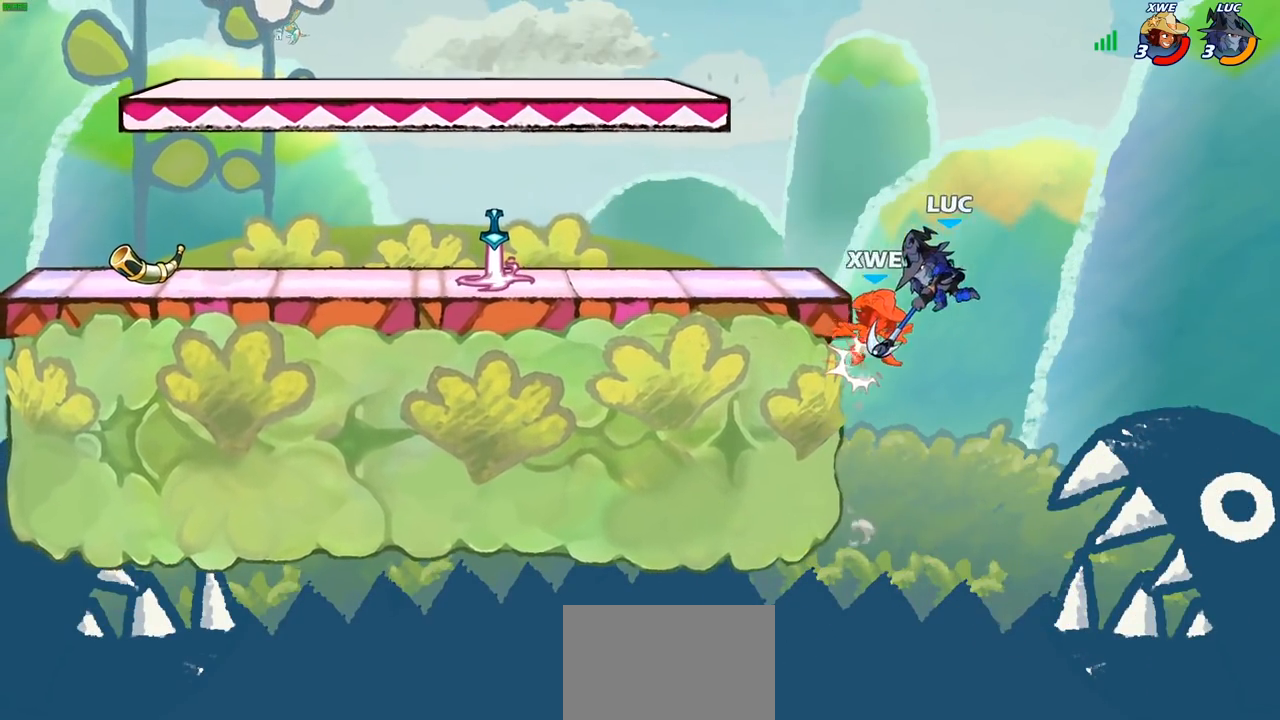
Gameplay with a controller (PlayStation layout); each line is a JSON object with the inputs held at the frame after it (dt_ms = milliseconds from this image to that frame). "events" lists button and stick changes between this image and that frame as [ms after this image, input, new state], when the widget could be followed in between.
{"dt_ms": 500, "buttons": [], "left_stick": "center", "right_stick": "center", "events": [[450, "left_stick", "center"]]}
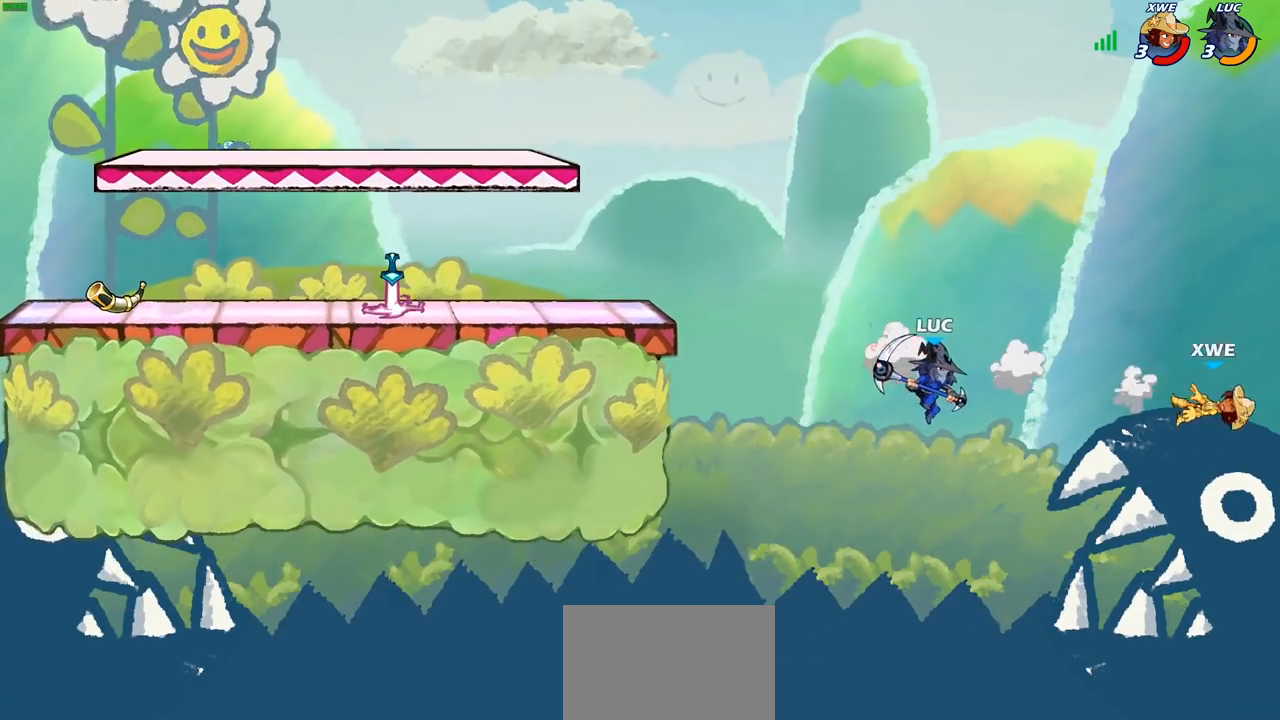
{"dt_ms": 500, "buttons": [], "left_stick": "center", "right_stick": "center", "events": [[100, "R1", "down"], [183, "R1", "up"]]}
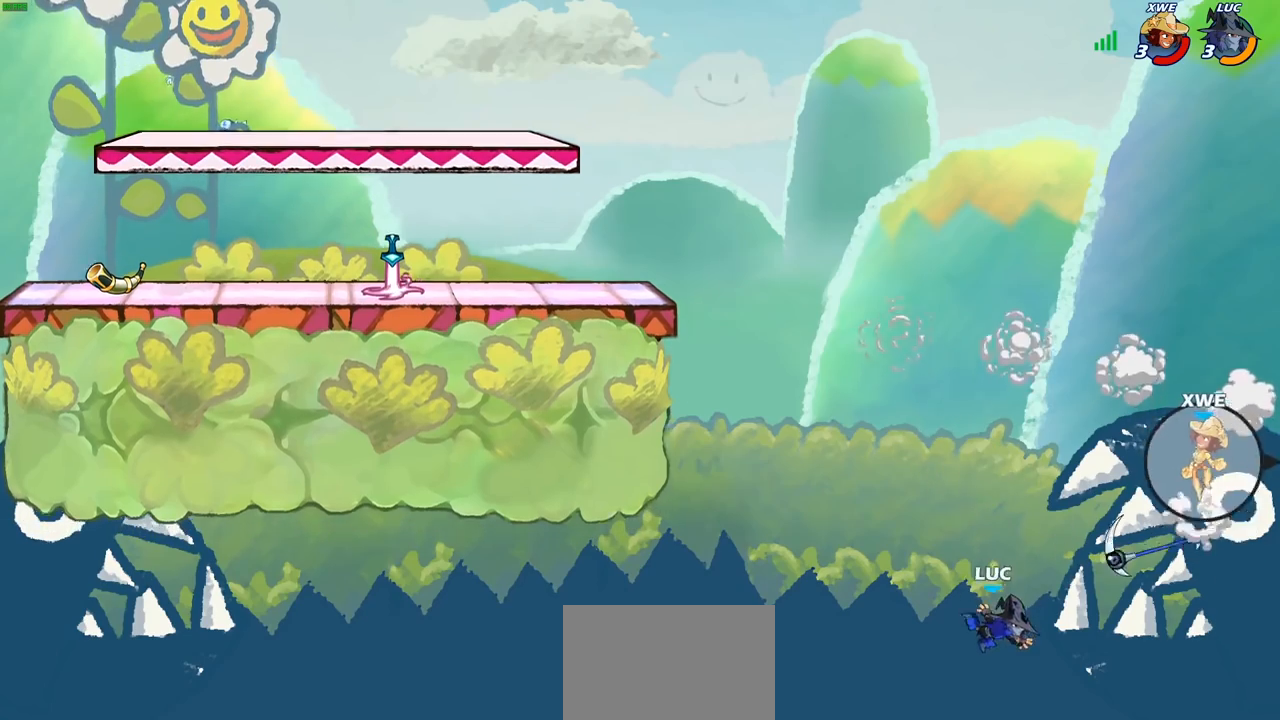
{"dt_ms": 500, "buttons": ["CROSS"], "left_stick": "left", "right_stick": "center", "events": [[17, "left_stick", "left"], [83, "CROSS", "down"], [233, "CROSS", "up"], [433, "CROSS", "down"]]}
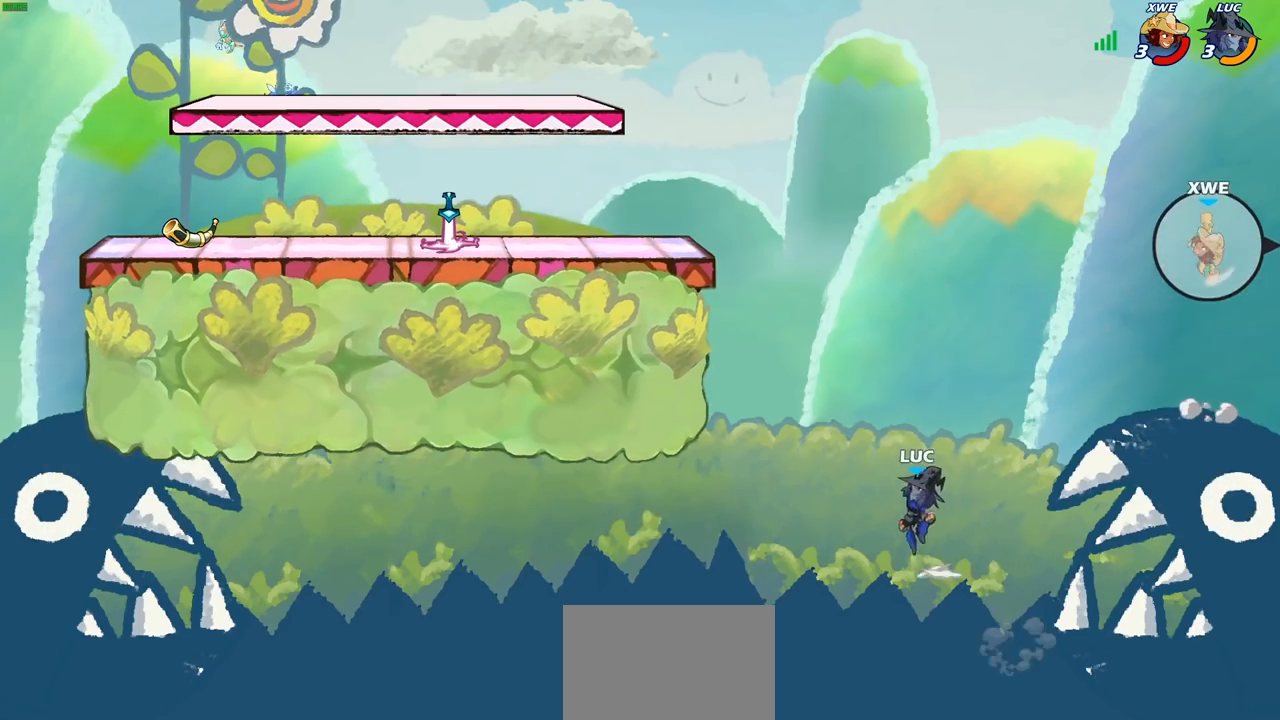
{"dt_ms": 500, "buttons": [], "left_stick": "left", "right_stick": "center", "events": [[50, "CIRCLE", "down"], [67, "CROSS", "up"], [200, "CIRCLE", "up"]]}
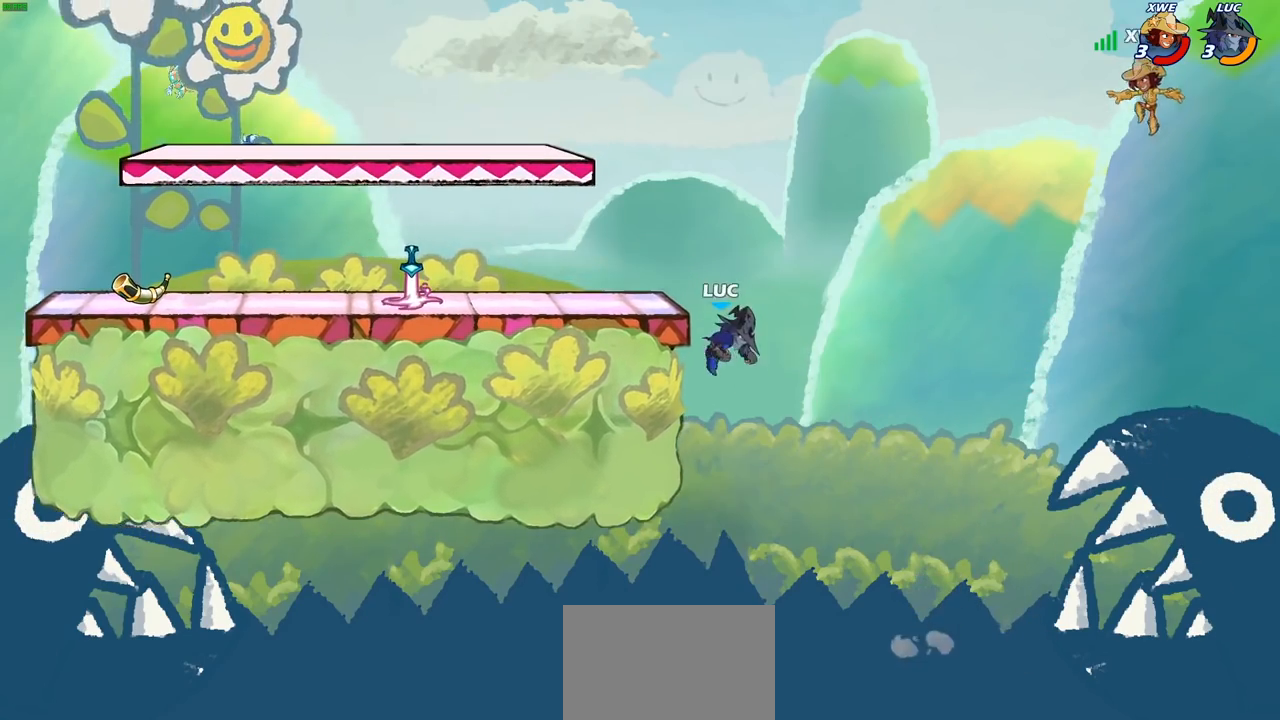
{"dt_ms": 500, "buttons": ["CROSS"], "left_stick": "up-left", "right_stick": "center", "events": [[183, "left_stick", "up-right"], [317, "left_stick", "up-left"], [400, "CROSS", "down"]]}
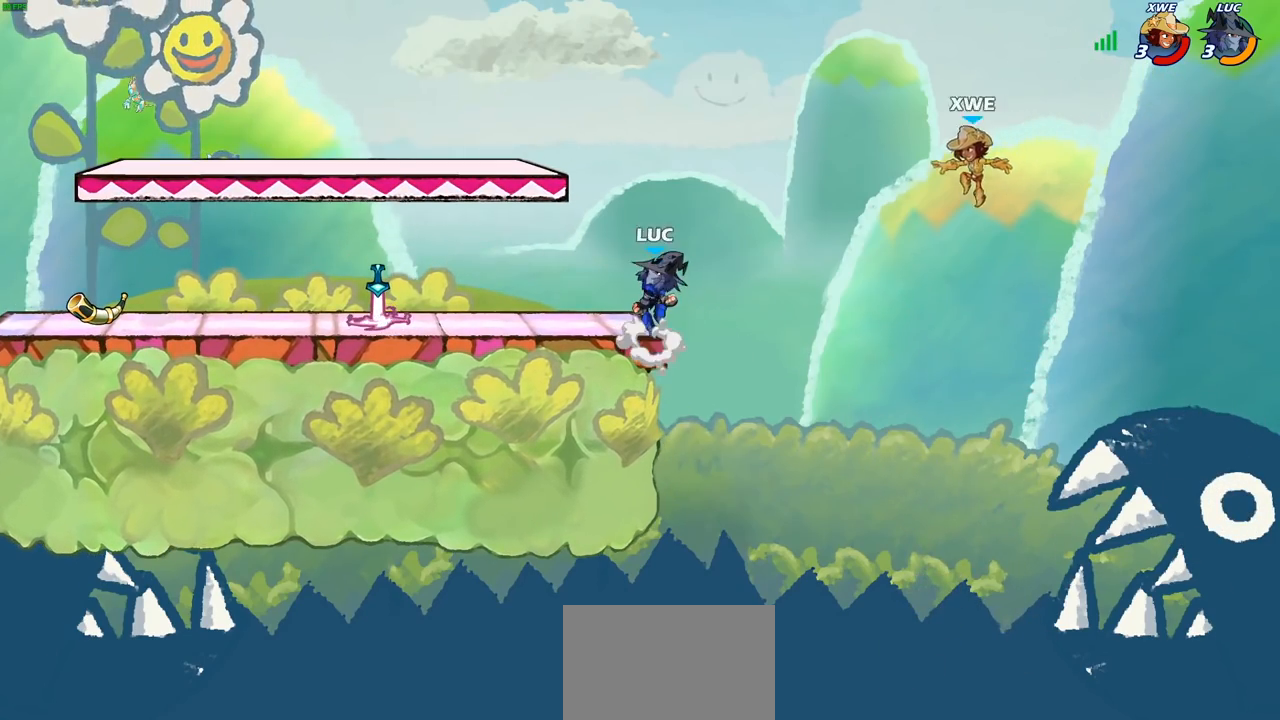
{"dt_ms": 500, "buttons": ["CIRCLE"], "left_stick": "down", "right_stick": "center", "events": [[50, "CROSS", "up"], [50, "left_stick", "up-right"], [200, "left_stick", "down"], [367, "R2", "down"], [400, "CIRCLE", "down"], [483, "R2", "up"]]}
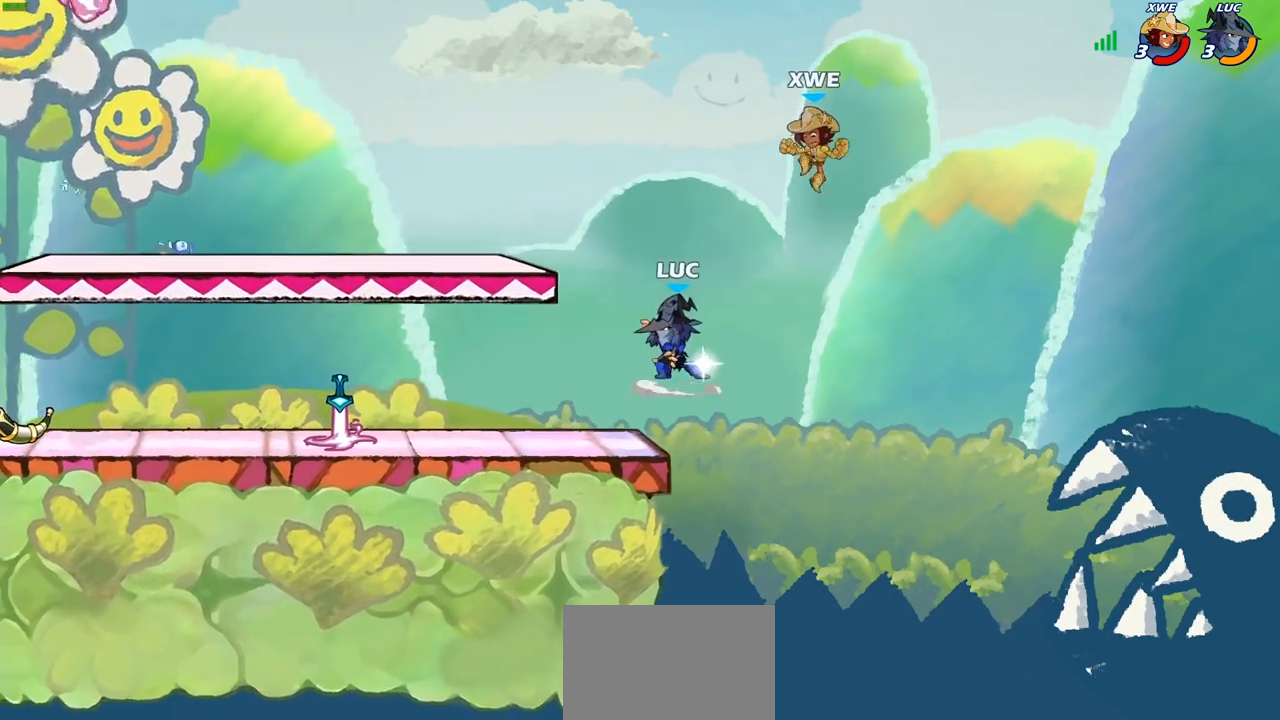
{"dt_ms": 500, "buttons": [], "left_stick": "center", "right_stick": "center", "events": [[183, "CIRCLE", "up"], [217, "left_stick", "center"]]}
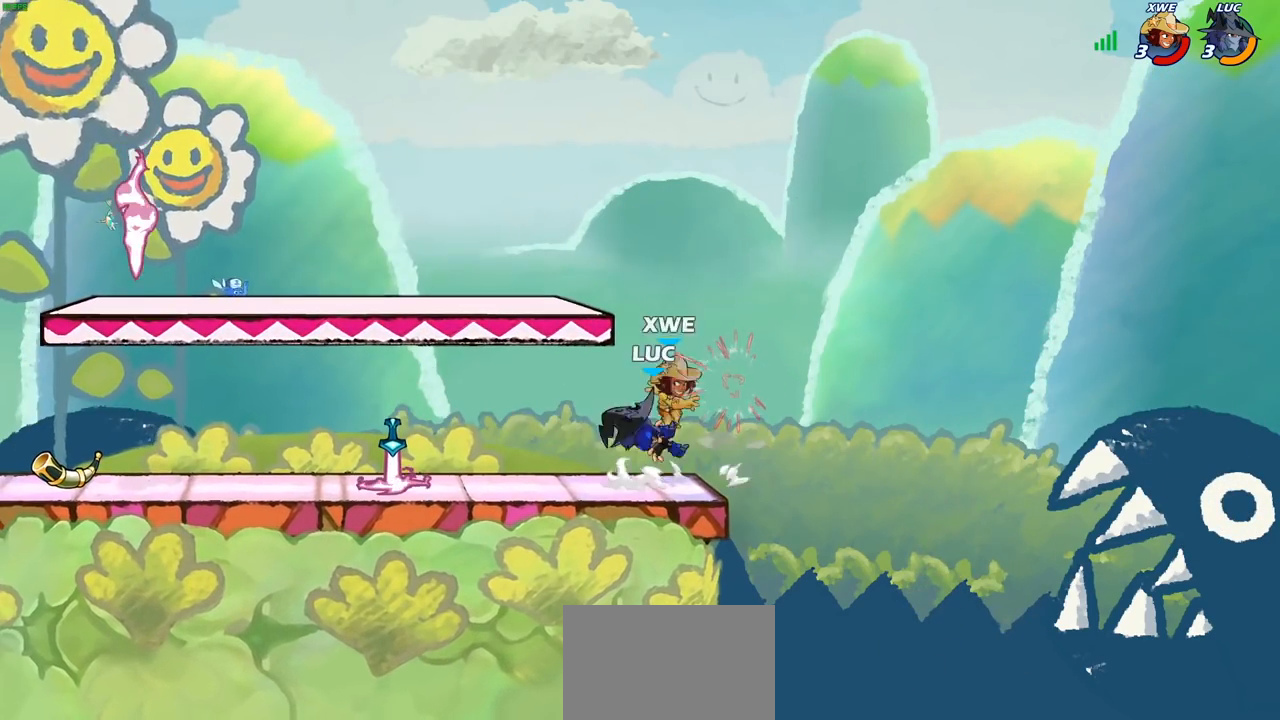
{"dt_ms": 500, "buttons": [], "left_stick": "left", "right_stick": "center", "events": [[133, "left_stick", "left"], [267, "left_stick", "down-left"], [483, "left_stick", "left"]]}
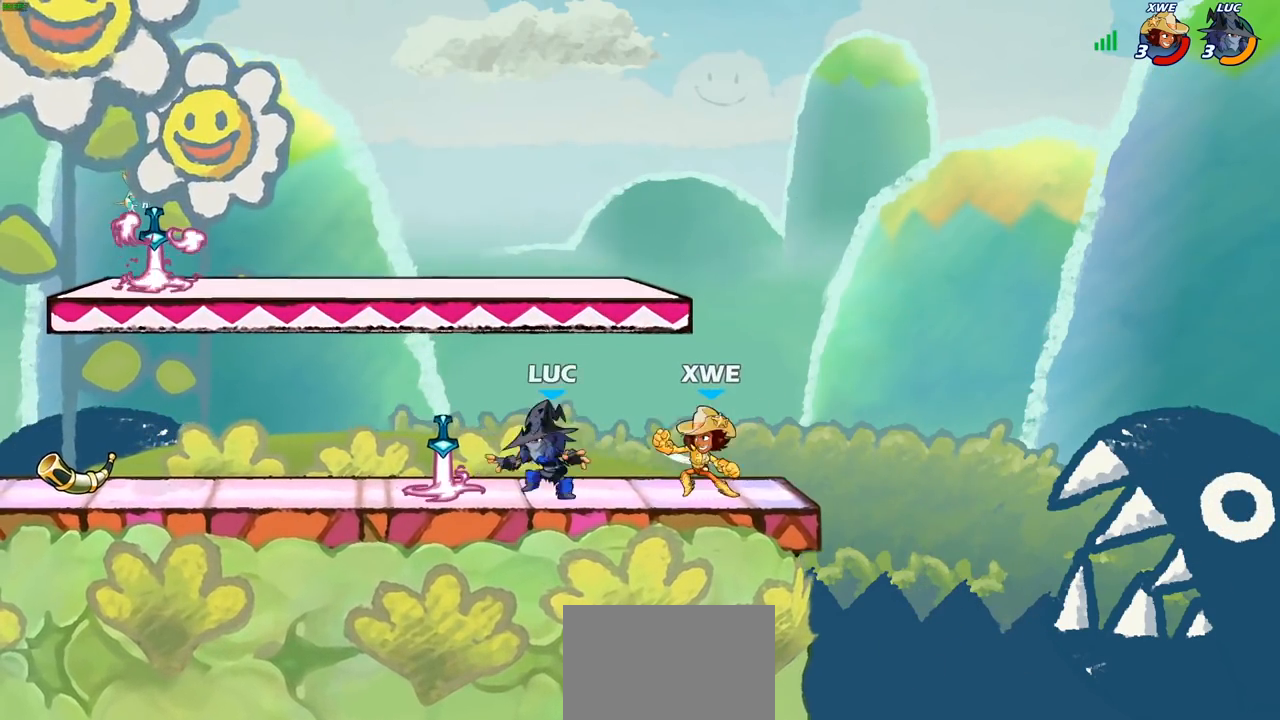
{"dt_ms": 500, "buttons": [], "left_stick": "right", "right_stick": "center", "events": [[50, "R1", "down"], [100, "CROSS", "down"], [133, "CROSS", "up"], [150, "R1", "up"], [200, "left_stick", "right"], [267, "SQUARE", "down"], [367, "SQUARE", "up"]]}
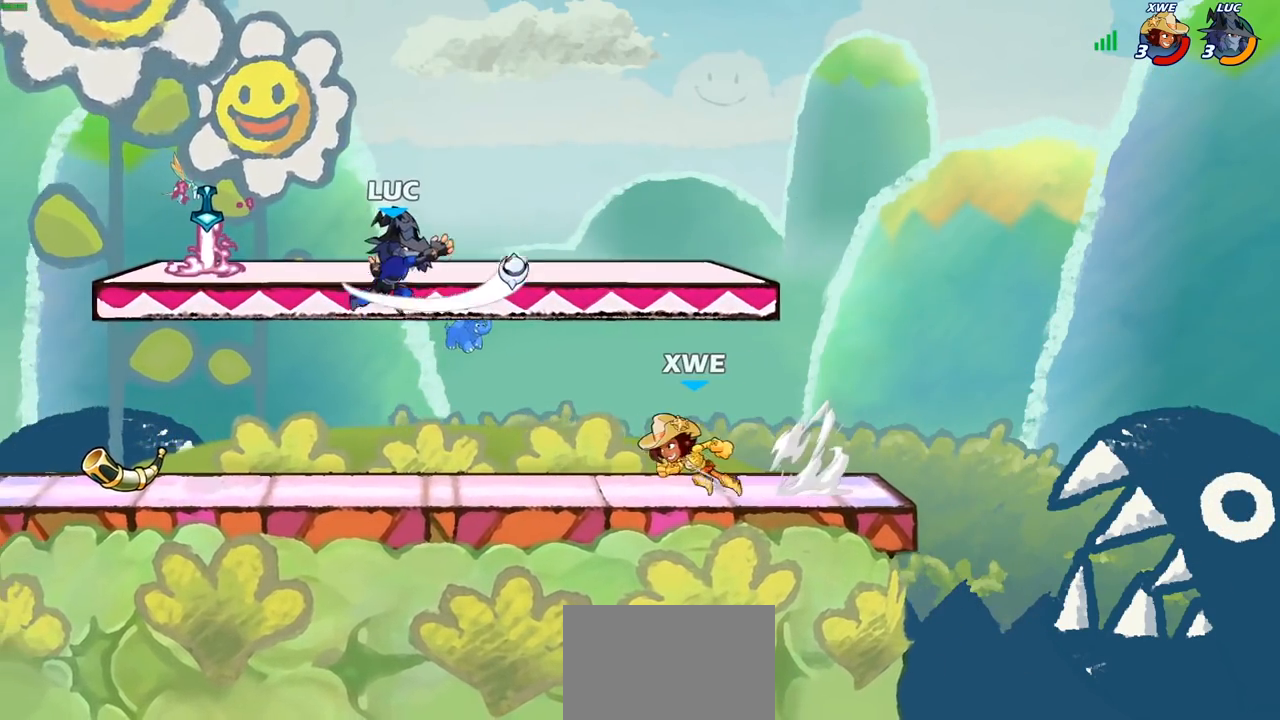
{"dt_ms": 500, "buttons": [], "left_stick": "left", "right_stick": "center", "events": [[100, "left_stick", "up-left"], [267, "left_stick", "right"], [333, "left_stick", "down"], [350, "SQUARE", "down"], [433, "SQUARE", "up"], [450, "left_stick", "left"]]}
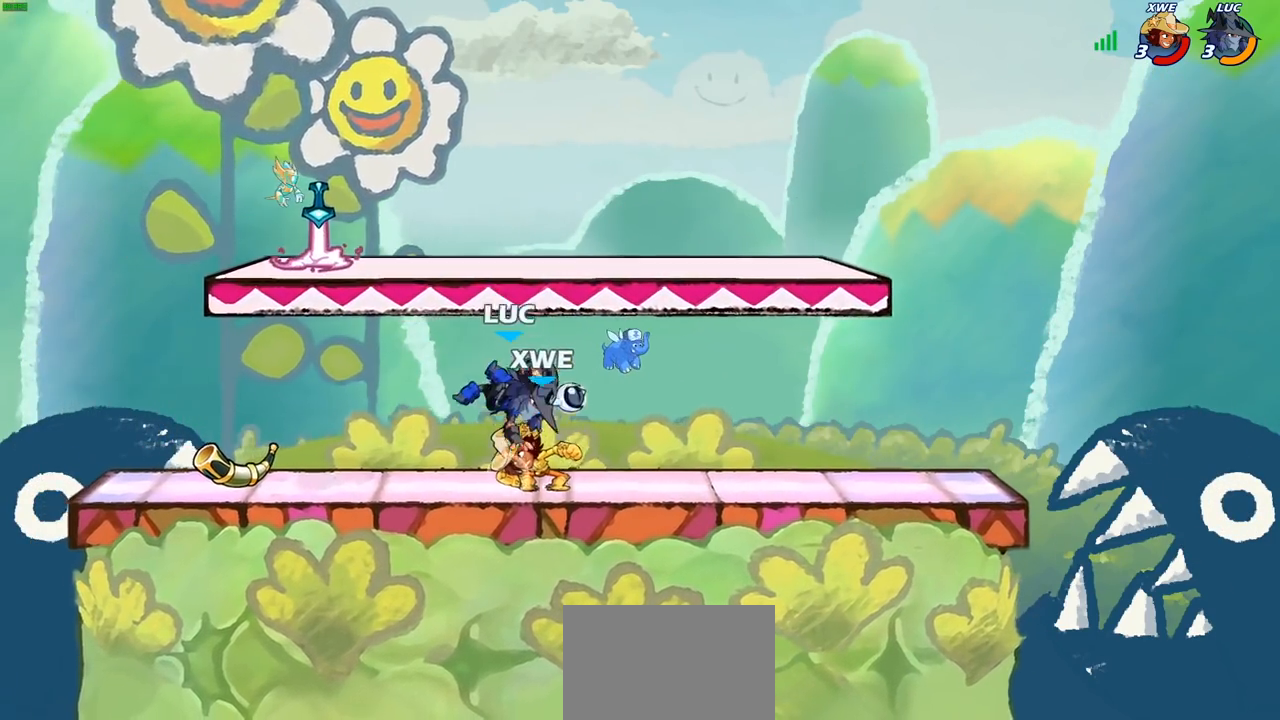
{"dt_ms": 500, "buttons": [], "left_stick": "center", "right_stick": "center", "events": [[100, "left_stick", "up"], [267, "left_stick", "center"]]}
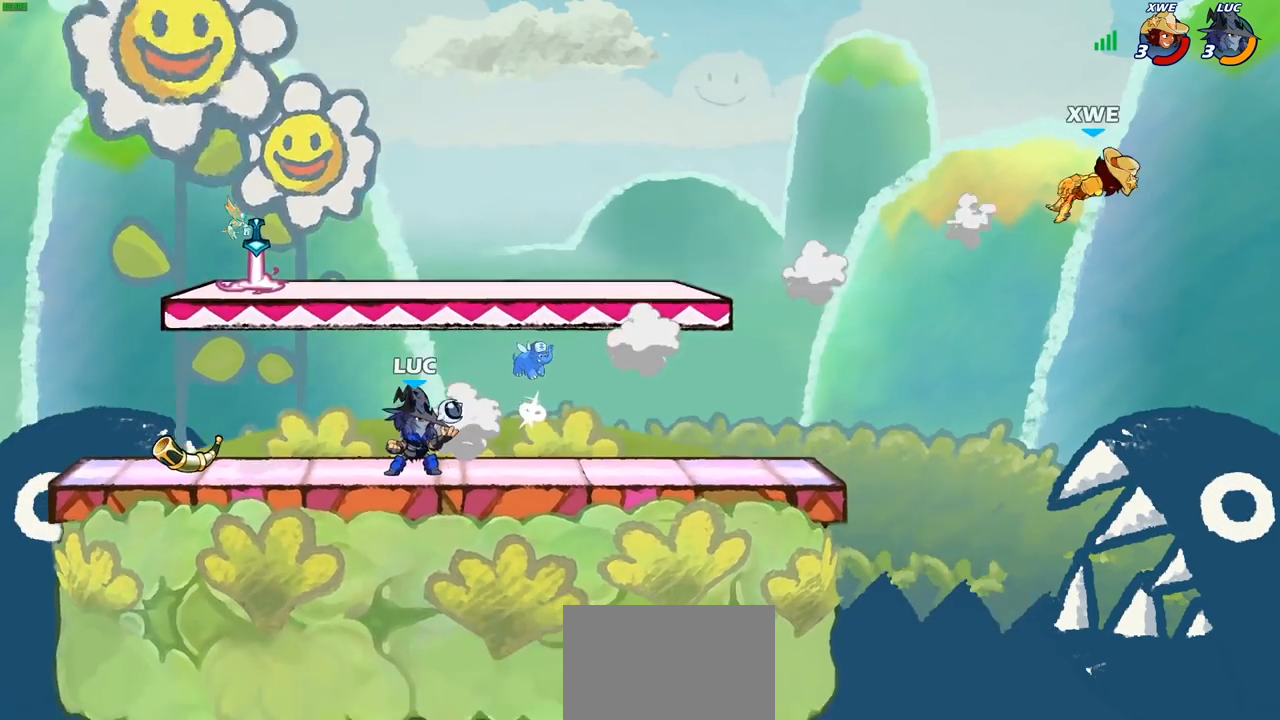
{"dt_ms": 500, "buttons": [], "left_stick": "right", "right_stick": "center", "events": [[17, "left_stick", "right"]]}
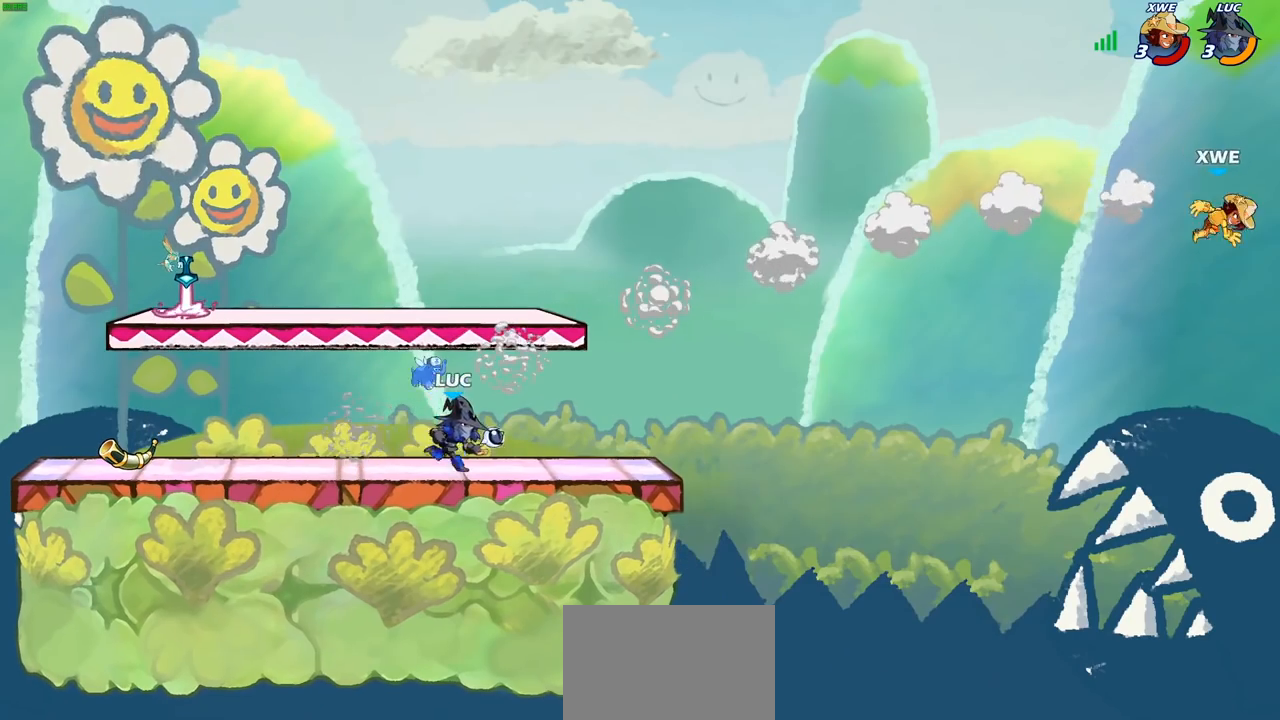
{"dt_ms": 500, "buttons": [], "left_stick": "up-left", "right_stick": "center", "events": [[17, "left_stick", "up-right"], [167, "R2", "down"], [267, "CROSS", "down"], [317, "CROSS", "up"], [383, "R2", "up"], [500, "left_stick", "up-left"]]}
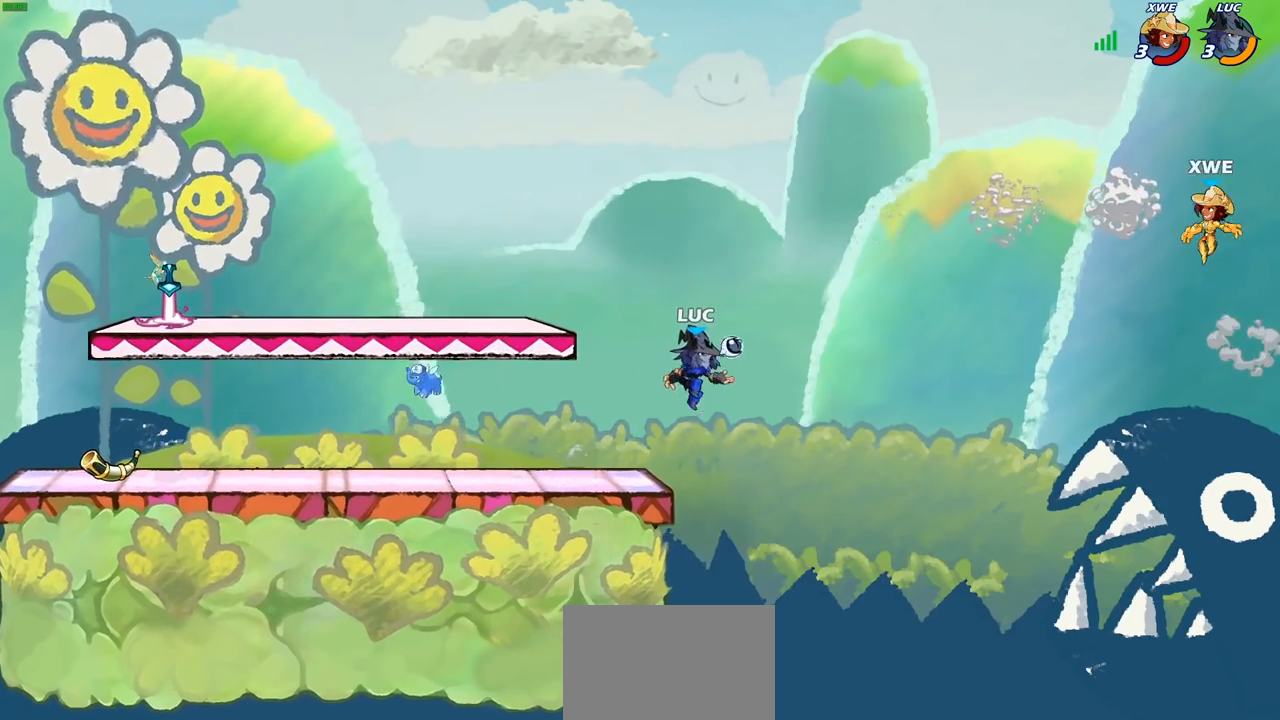
{"dt_ms": 500, "buttons": [], "left_stick": "up-left", "right_stick": "center", "events": [[17, "CROSS", "down"], [183, "CROSS", "up"]]}
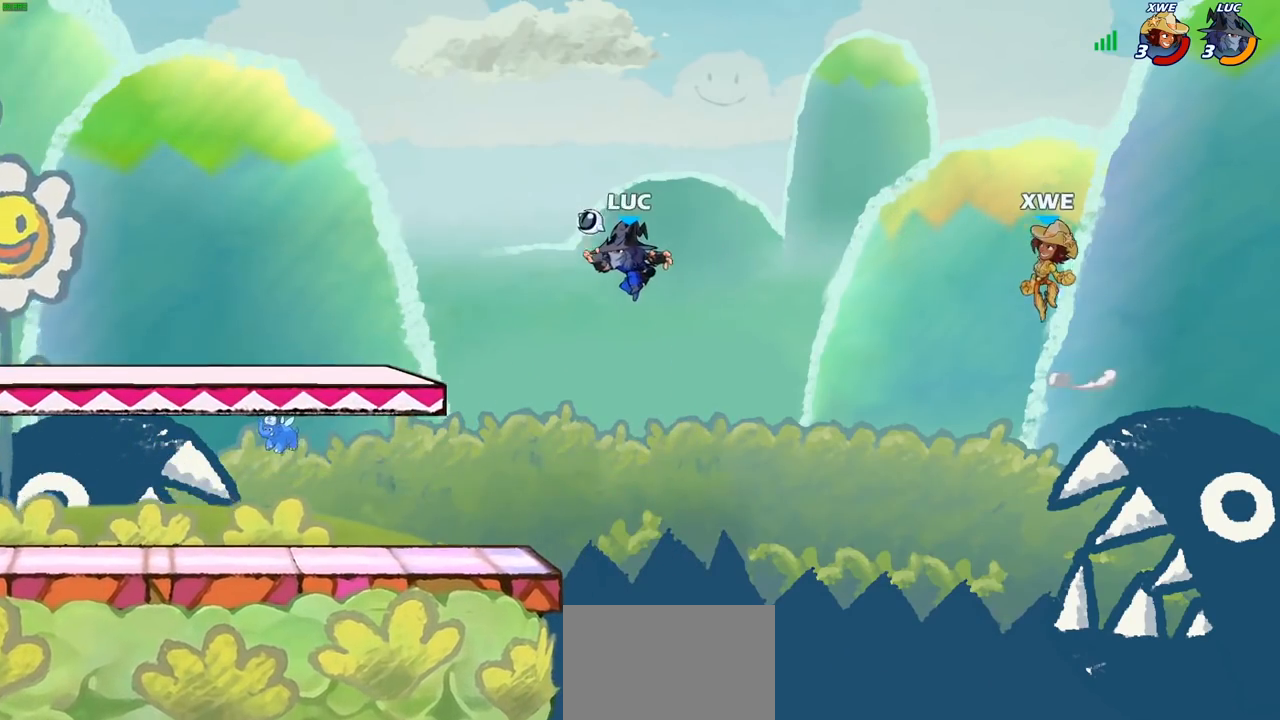
{"dt_ms": 500, "buttons": [], "left_stick": "left", "right_stick": "center", "events": [[50, "CROSS", "down"], [117, "left_stick", "up-right"], [200, "CROSS", "up"], [300, "left_stick", "up-left"], [417, "left_stick", "left"]]}
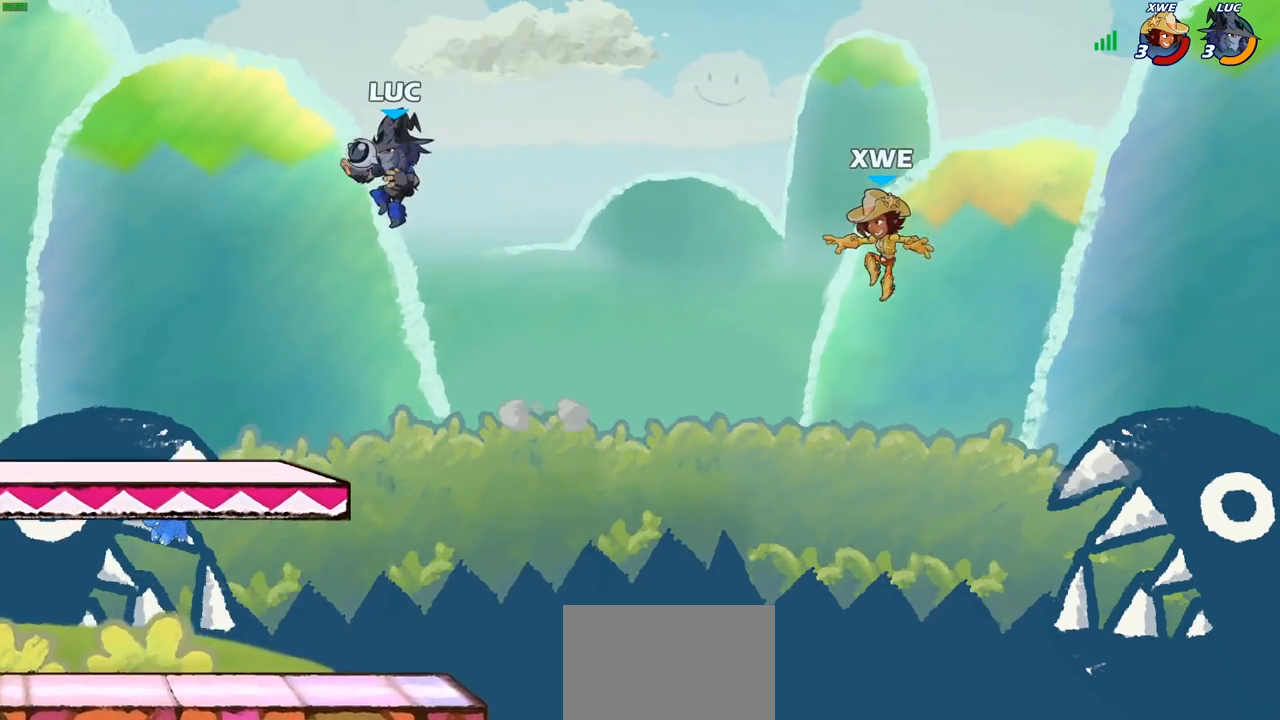
{"dt_ms": 1000, "buttons": [], "left_stick": "right", "right_stick": "center"}
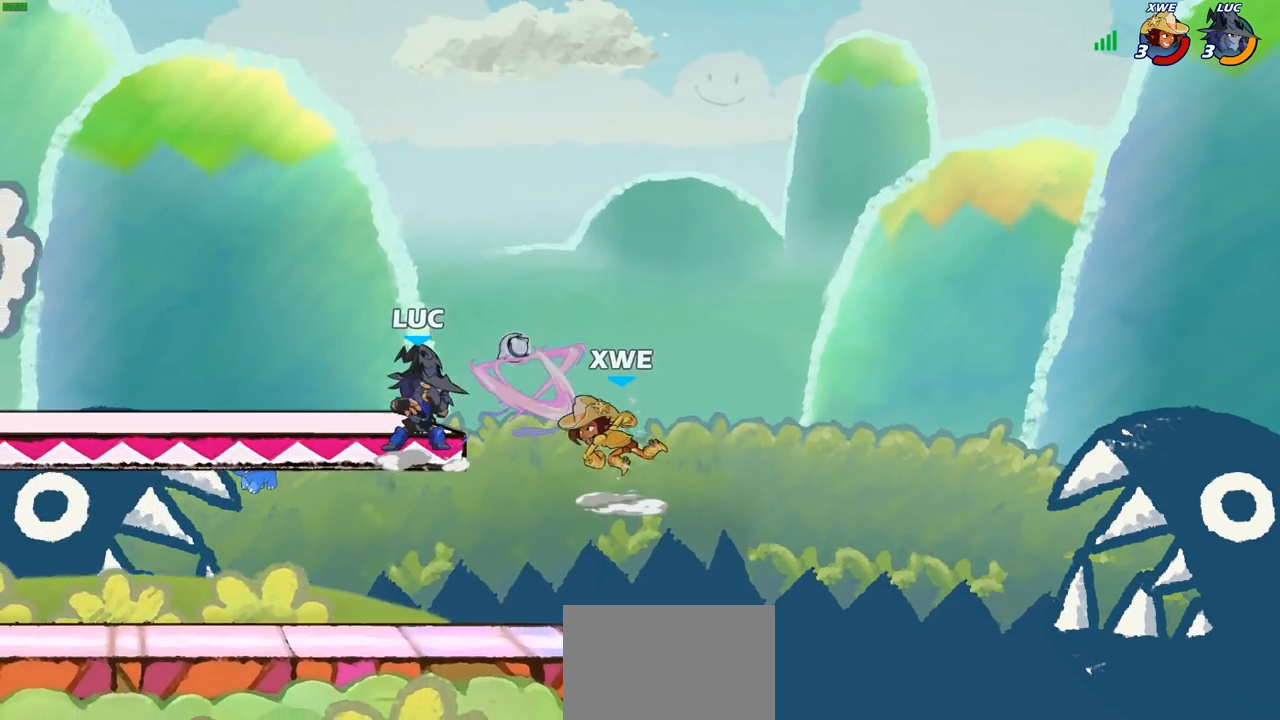
{"dt_ms": 500, "buttons": ["CROSS"], "left_stick": "up-left", "right_stick": "center", "events": [[117, "left_stick", "center"], [250, "left_stick", "left"], [367, "CROSS", "down"], [450, "left_stick", "up-left"]]}
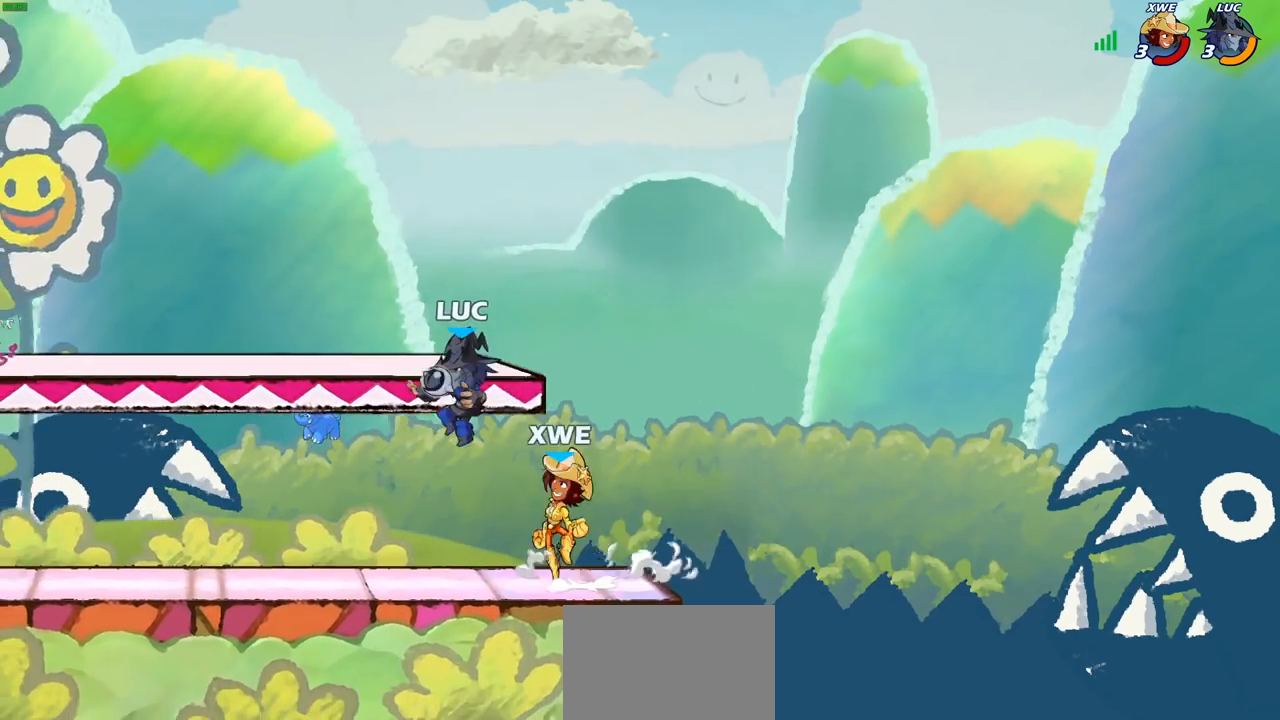
{"dt_ms": 500, "buttons": [], "left_stick": "up", "right_stick": "center", "events": [[17, "CROSS", "up"], [67, "left_stick", "left"], [367, "CROSS", "down"], [367, "left_stick", "right"], [433, "SQUARE", "down"], [450, "left_stick", "up"], [483, "CROSS", "up"], [483, "SQUARE", "up"]]}
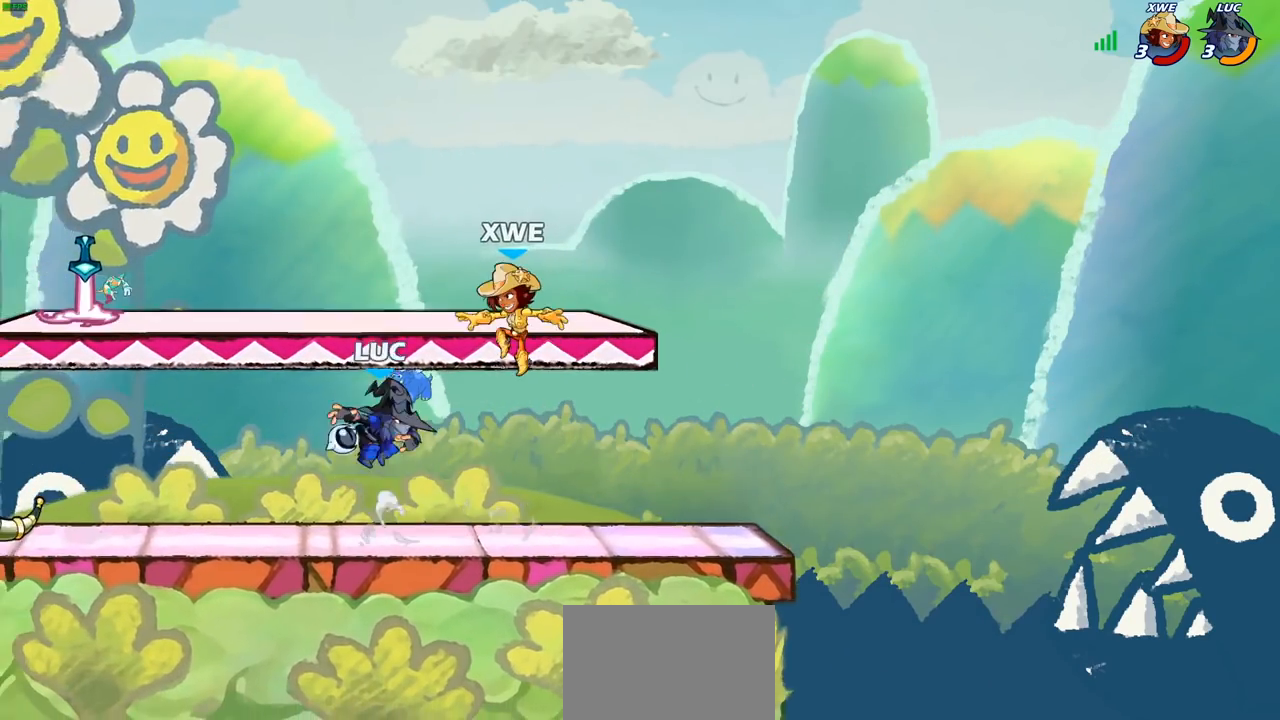
{"dt_ms": 500, "buttons": [], "left_stick": "right", "right_stick": "center", "events": [[183, "left_stick", "up-left"], [450, "left_stick", "right"]]}
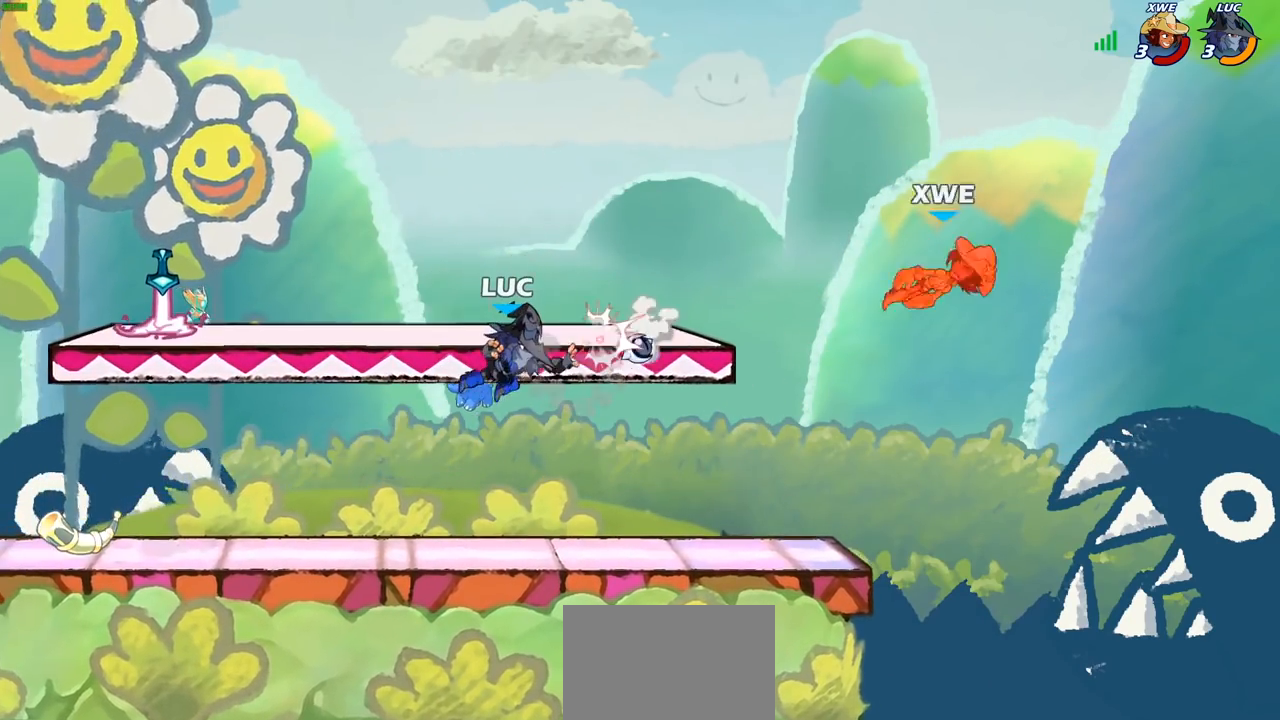
{"dt_ms": 500, "buttons": ["CIRCLE"], "left_stick": "left", "right_stick": "center", "events": [[150, "left_stick", "center"], [350, "left_stick", "left"], [383, "CROSS", "down"], [483, "CIRCLE", "down"], [483, "CROSS", "up"]]}
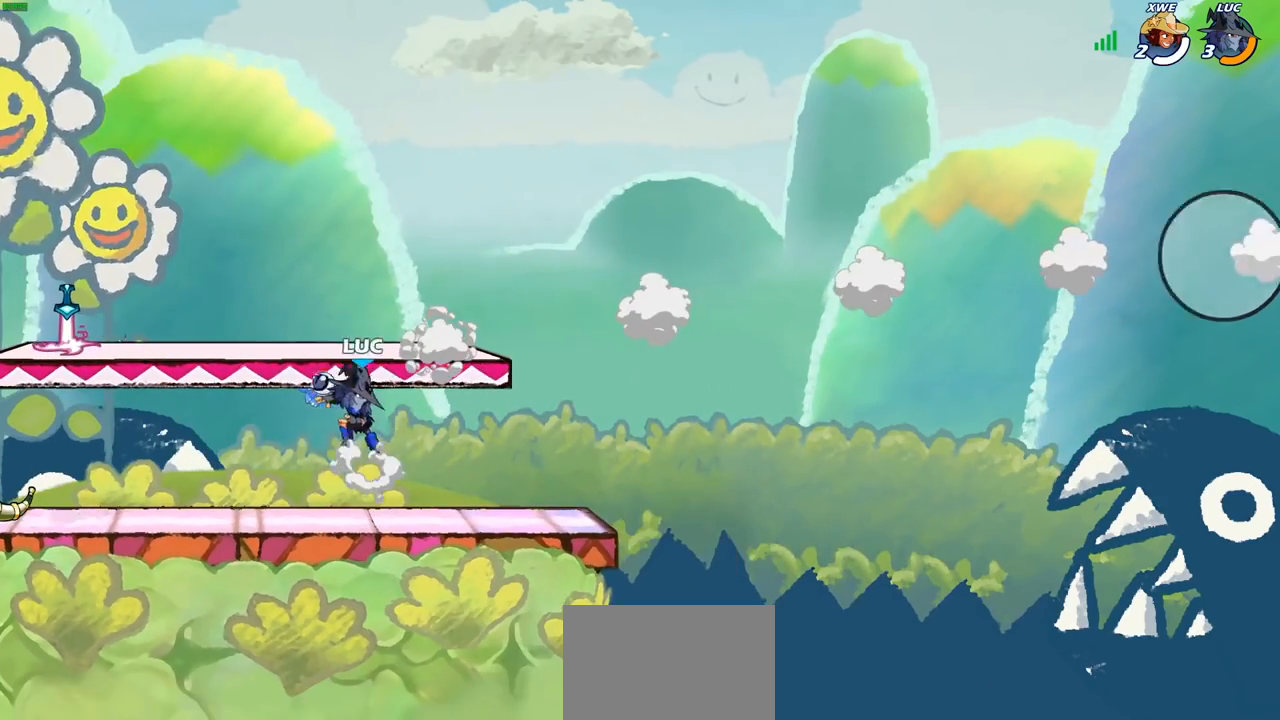
{"dt_ms": 500, "buttons": [], "left_stick": "left", "right_stick": "center", "events": [[117, "CIRCLE", "up"]]}
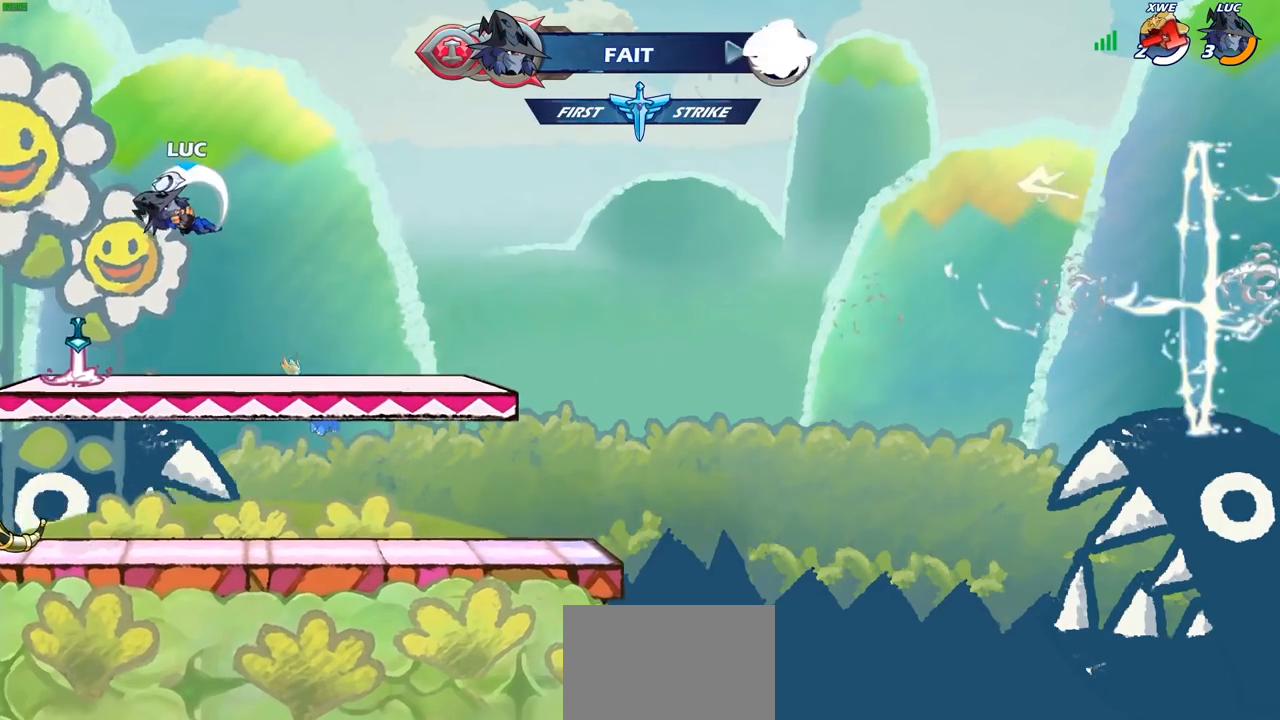
{"dt_ms": 500, "buttons": ["CROSS"], "left_stick": "up-right", "right_stick": "center", "events": [[217, "left_stick", "right"], [450, "left_stick", "up-right"], [483, "CROSS", "down"]]}
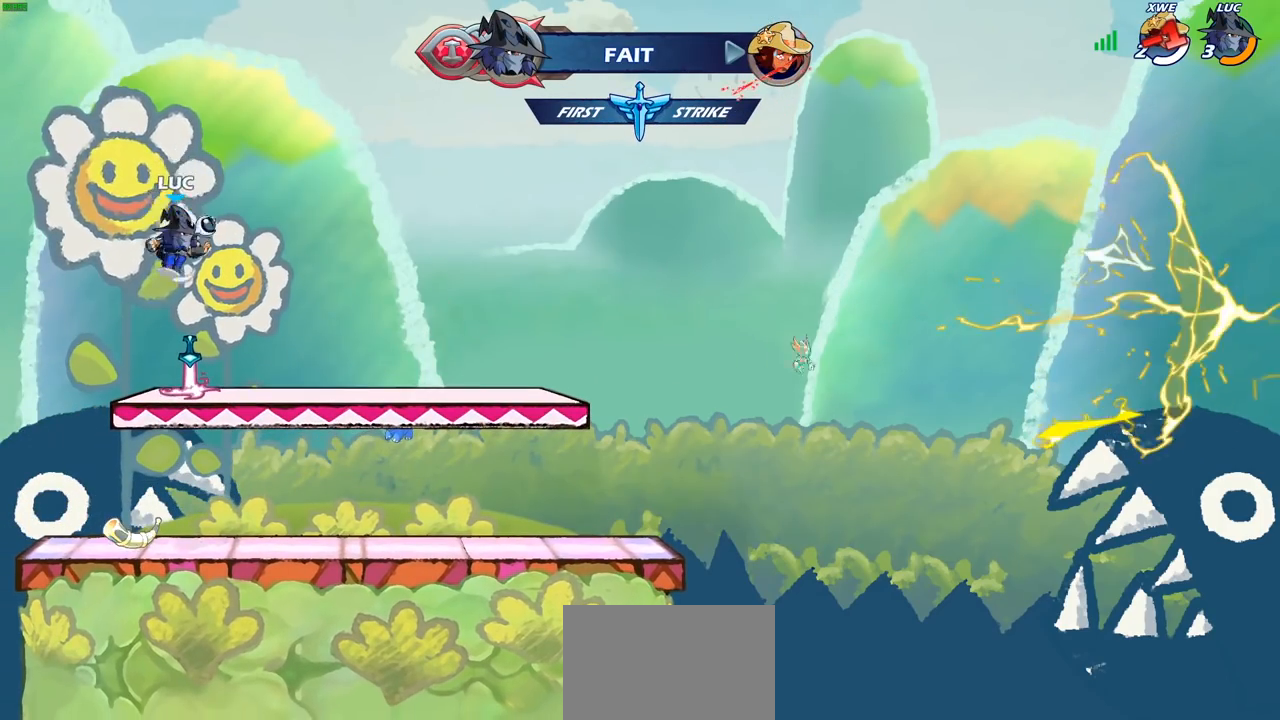
{"dt_ms": 500, "buttons": [], "left_stick": "center", "right_stick": "center", "events": [[17, "left_stick", "up"], [67, "CROSS", "up"], [183, "R1", "down"], [283, "R1", "up"], [350, "left_stick", "center"]]}
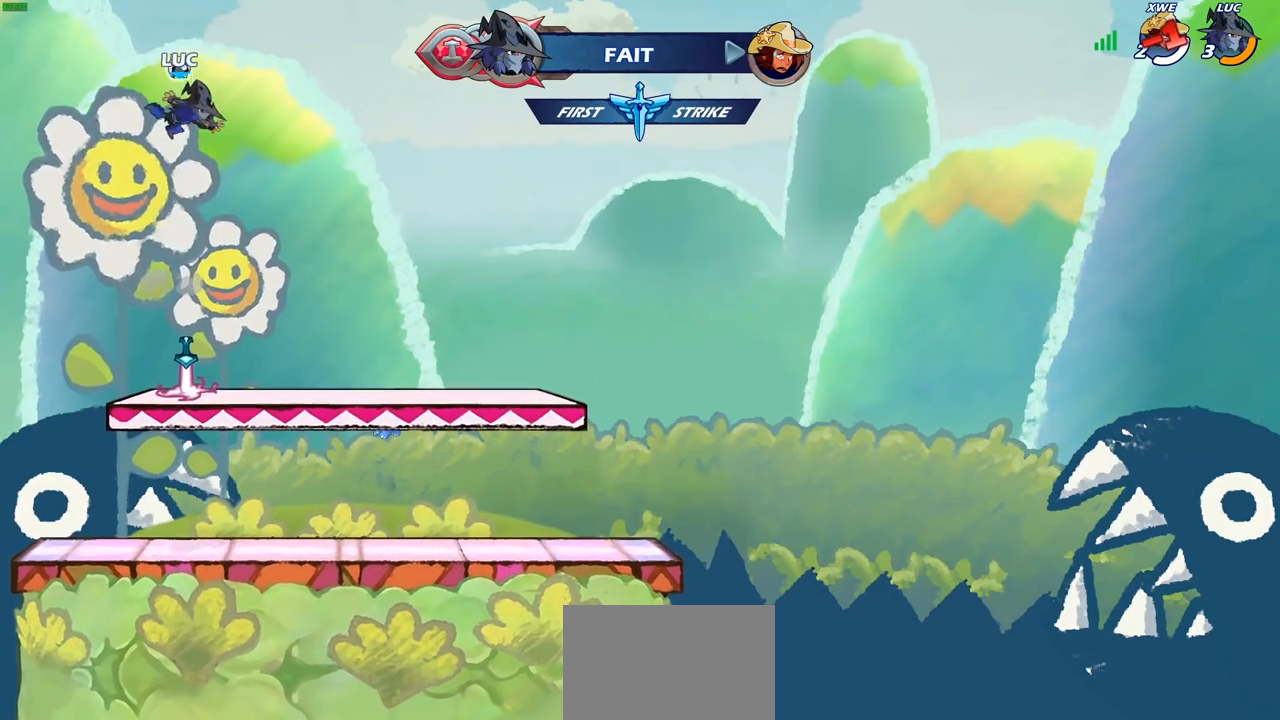
{"dt_ms": 500, "buttons": [], "left_stick": "down", "right_stick": "center", "events": [[133, "left_stick", "down"]]}
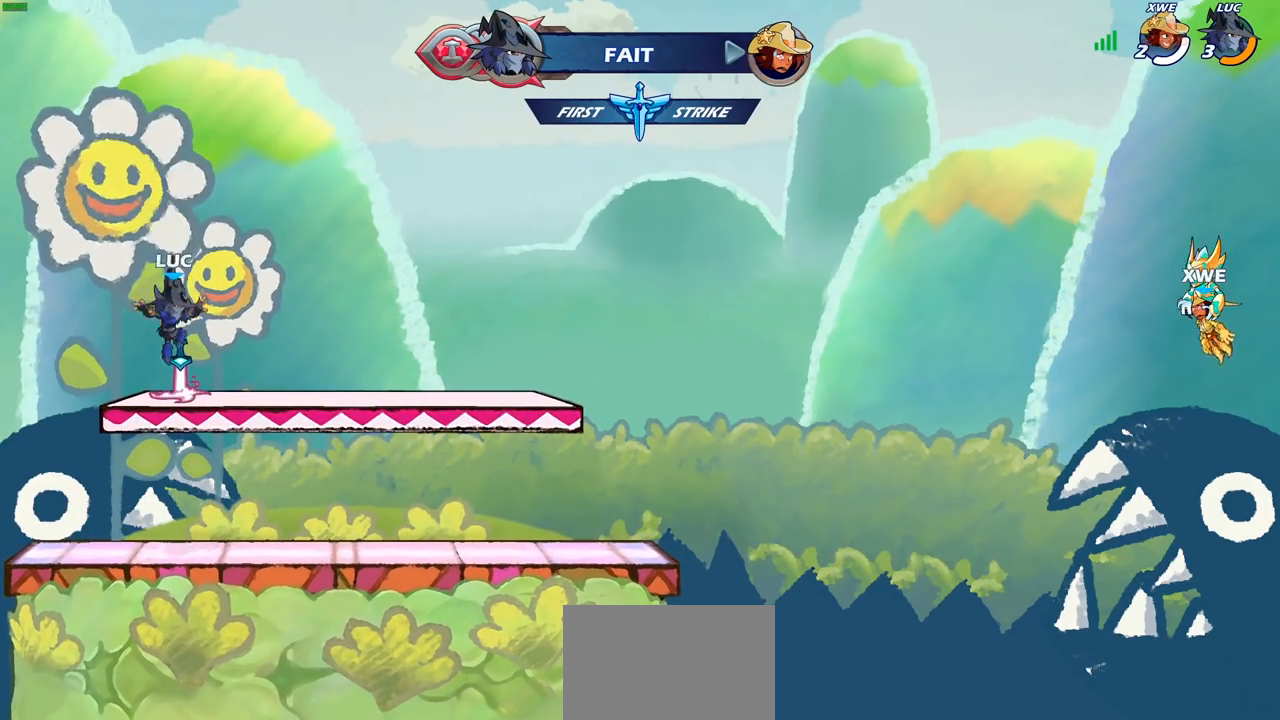
{"dt_ms": 500, "buttons": [], "left_stick": "up", "right_stick": "center", "events": [[67, "R1", "down"], [67, "left_stick", "center"], [117, "CROSS", "down"], [183, "R1", "up"], [200, "CROSS", "up"], [283, "left_stick", "up"], [417, "R1", "down"], [450, "R1", "up"]]}
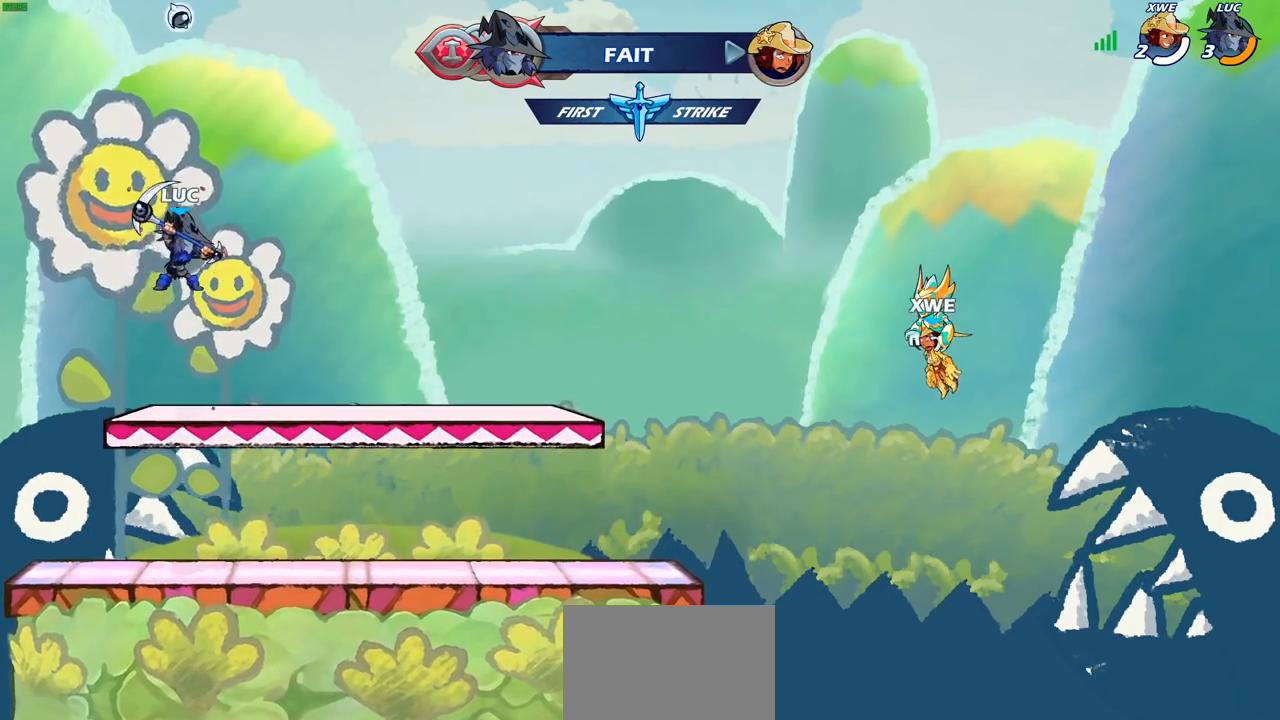
{"dt_ms": 500, "buttons": [], "left_stick": "center", "right_stick": "center", "events": [[67, "R1", "down"], [117, "R1", "up"], [217, "left_stick", "center"]]}
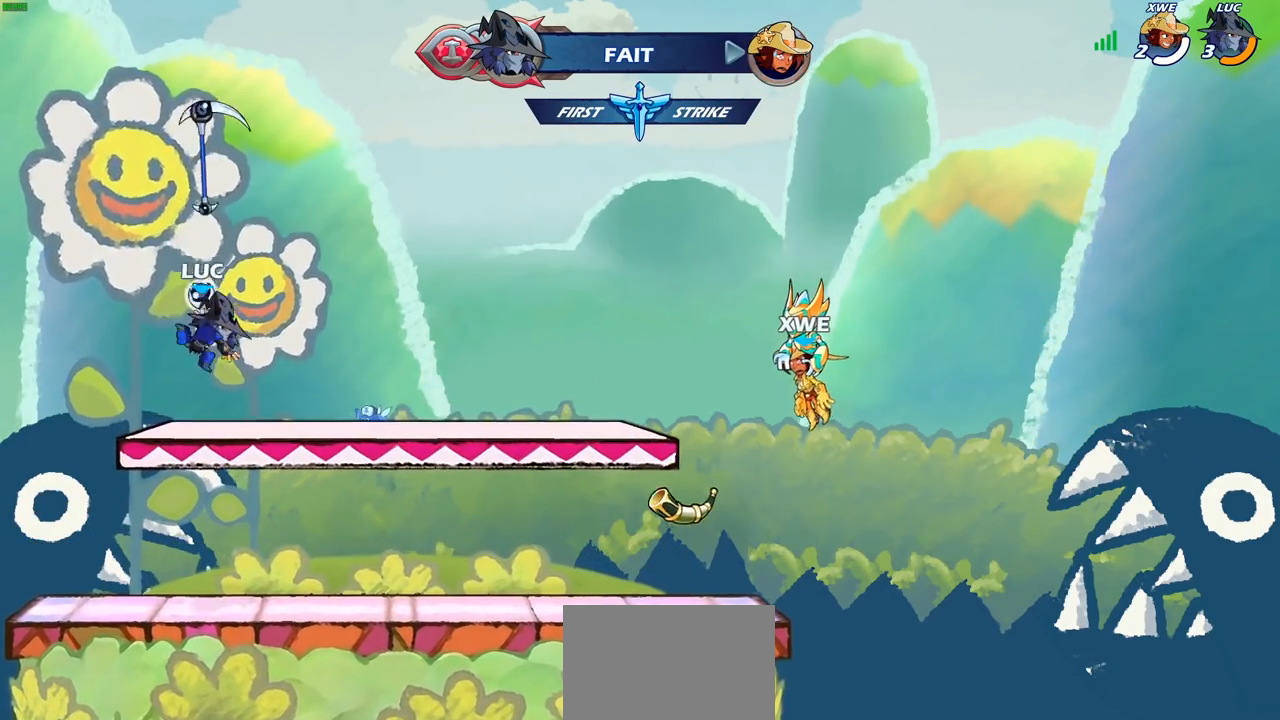
{"dt_ms": 500, "buttons": [], "left_stick": "up", "right_stick": "center", "events": [[83, "R1", "down"], [150, "CROSS", "down"], [217, "R1", "up"], [233, "left_stick", "up"], [283, "CROSS", "up"], [383, "R1", "down"], [450, "R1", "up"]]}
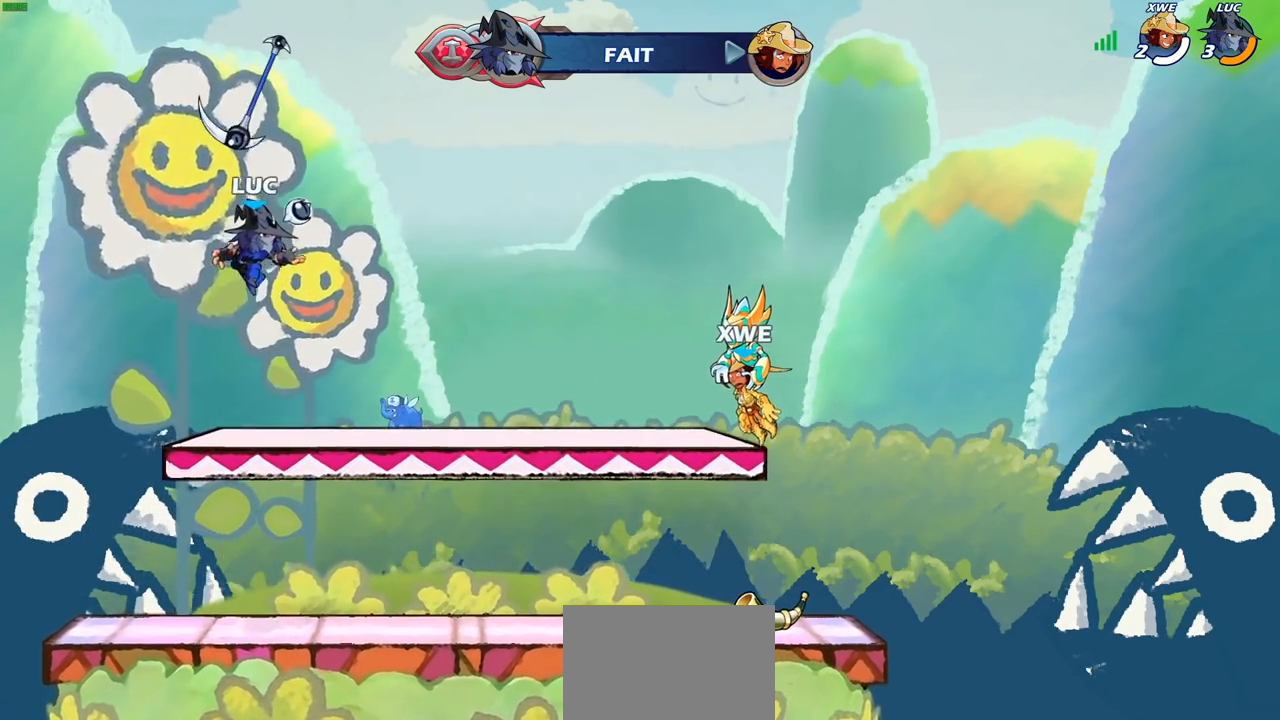
{"dt_ms": 500, "buttons": [], "left_stick": "center", "right_stick": "center", "events": [[50, "R1", "down"], [117, "R1", "up"], [167, "left_stick", "center"]]}
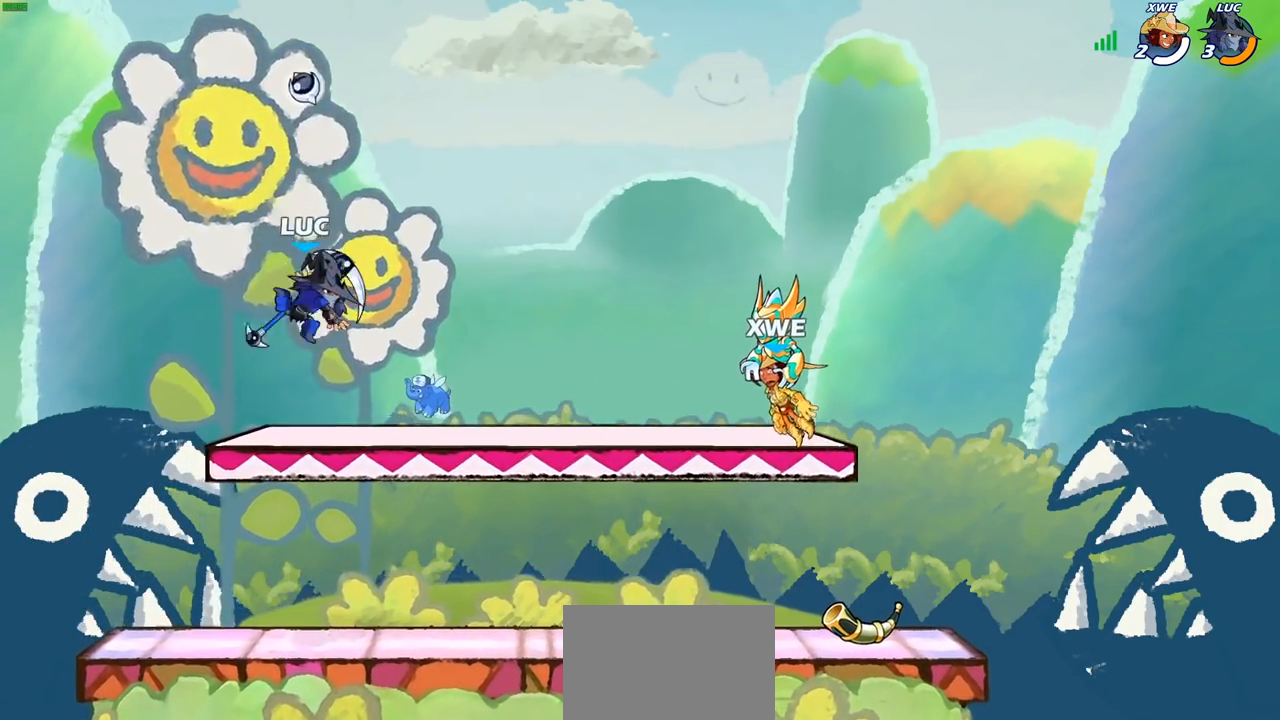
{"dt_ms": 500, "buttons": [], "left_stick": "down-right", "right_stick": "center", "events": [[133, "R1", "down"], [200, "R1", "up"], [500, "left_stick", "down-right"]]}
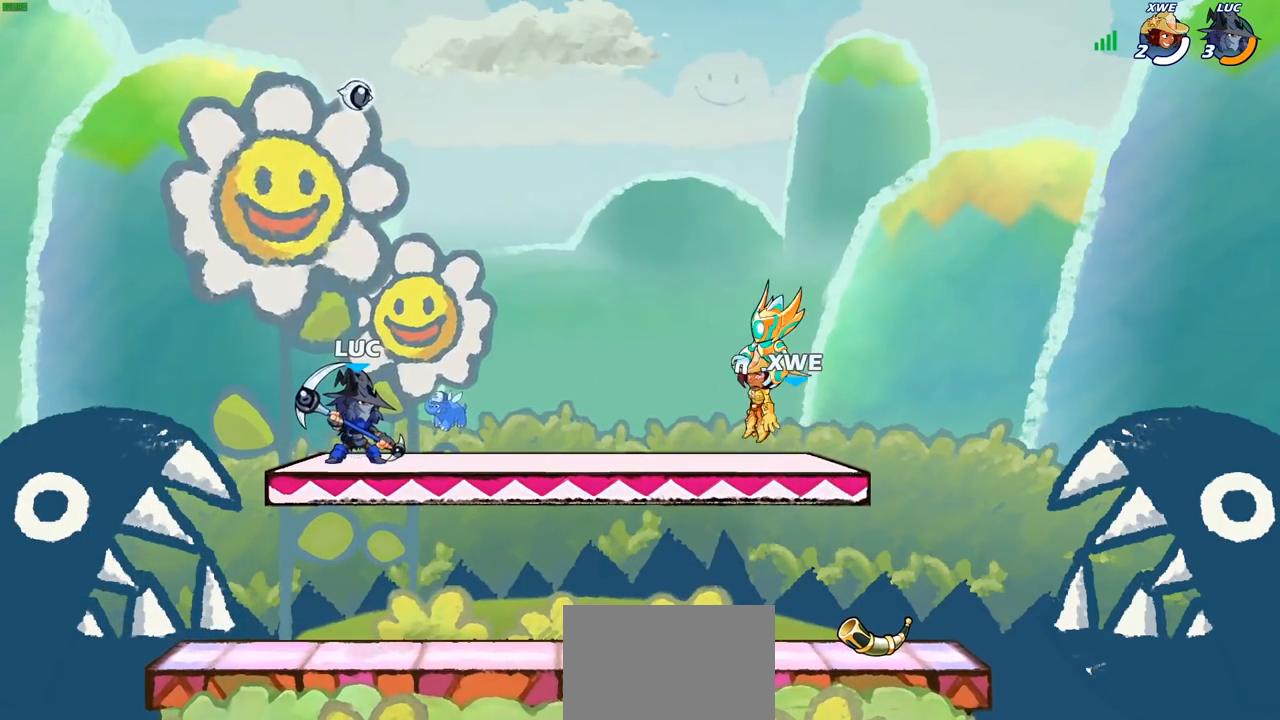
{"dt_ms": 500, "buttons": [], "left_stick": "center", "right_stick": "center", "events": [[50, "R1", "down"], [283, "R1", "up"], [483, "left_stick", "center"]]}